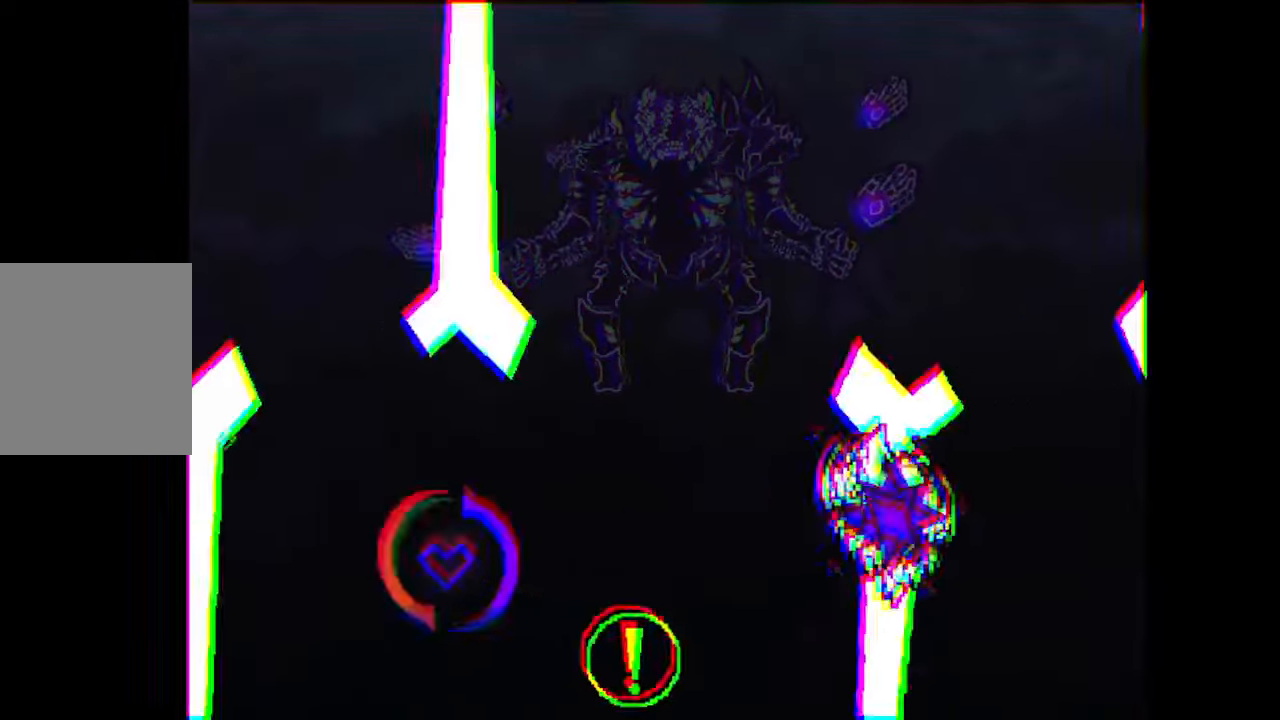
Gameplay with keyboard and mouse; each line is a JSON object with the keys and mouse buttons held at the frame after it. "events" lists presses ("down") and releases ("up") of "c", "down", "left", "right", "up", "x", "z", "mouse_left" and "mouse_right" between this image and that frame as [ms after this image, input, new state], when the widget could be followed in between. "mouse_left", "mouse_right" = the "left", "right" buttons of the "mouse" list. No other keys are recorded. Mouse movement is not recorded.
{"keys": [], "mouse": ["left"], "events": [[466, "mouse_left", "down"]]}
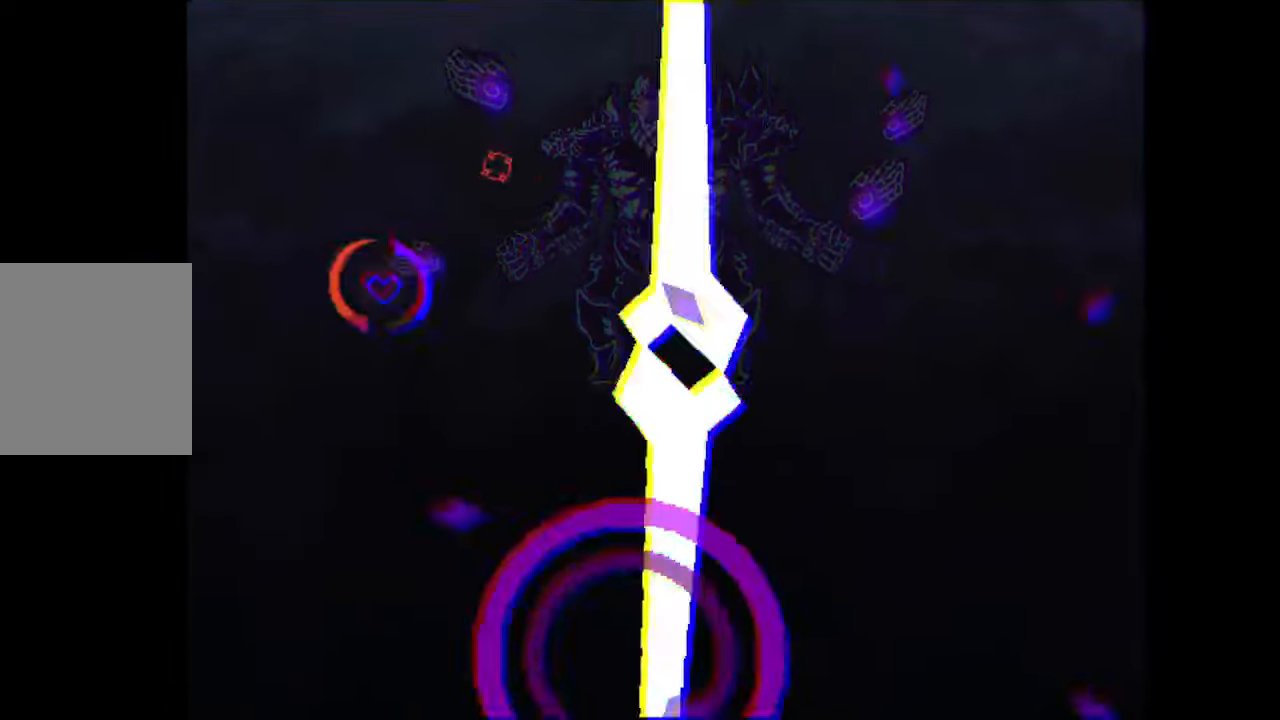
{"keys": [], "mouse": ["left"], "events": []}
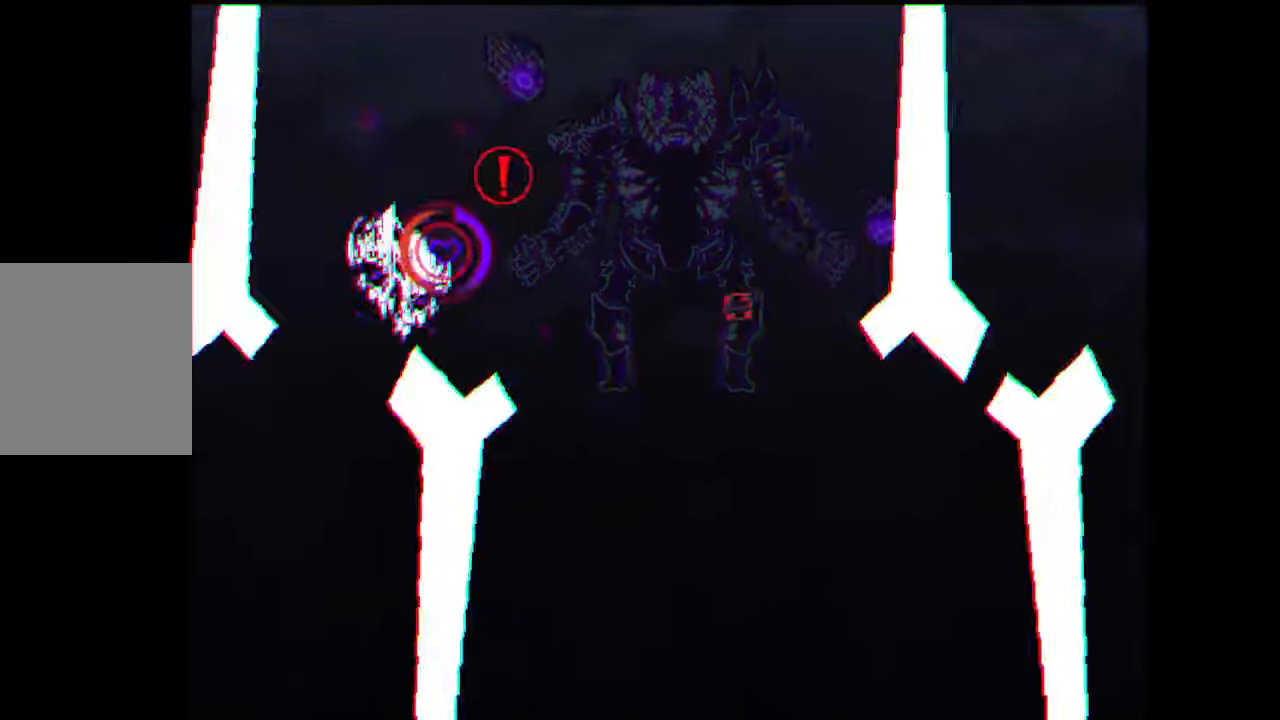
{"keys": [], "mouse": ["left"], "events": []}
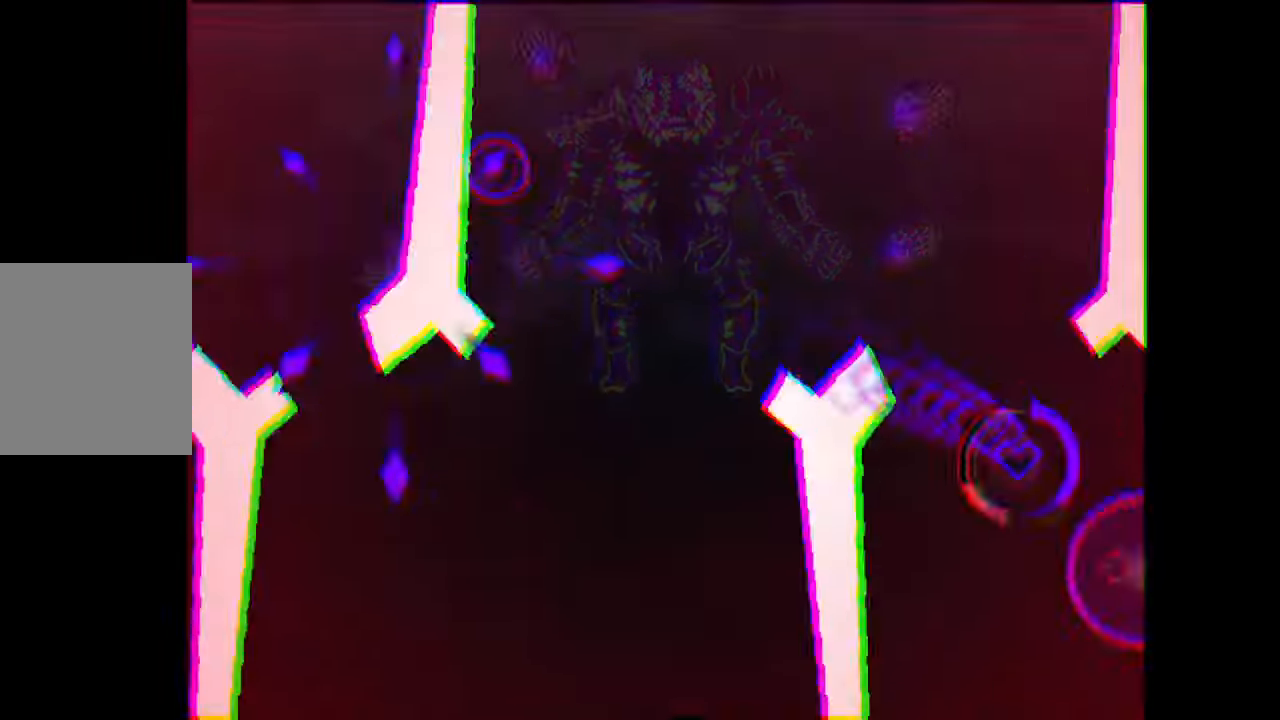
{"keys": [], "mouse": [], "events": [[300, "mouse_left", "up"]]}